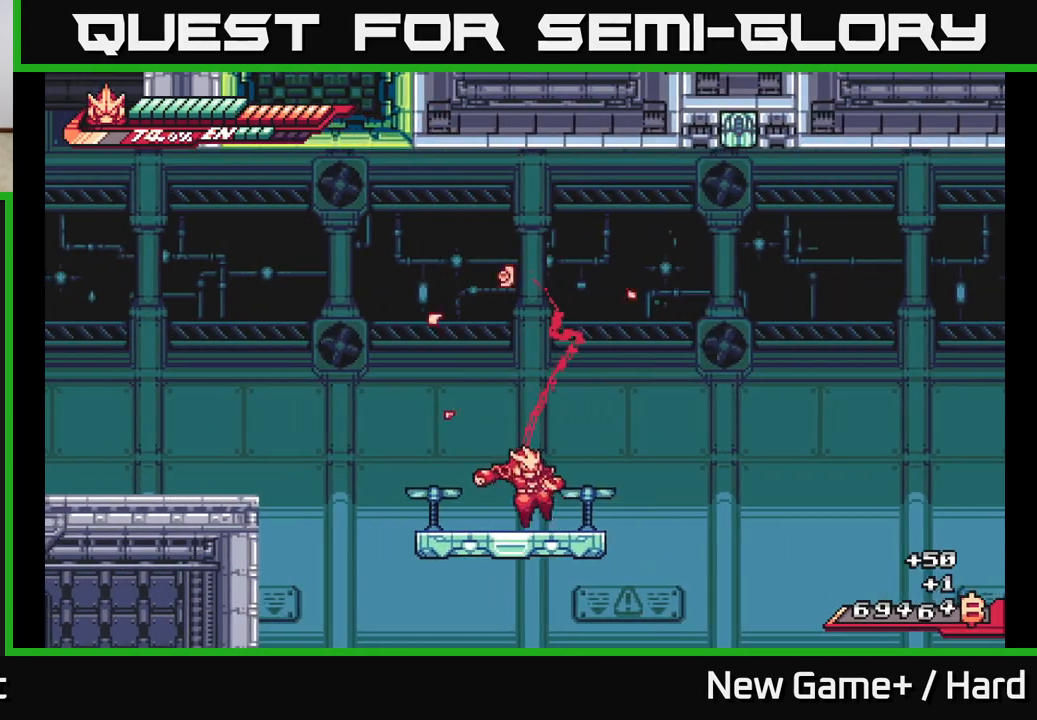
Gameplay with a controller (Xbox layout); each line is a JSON object with the inputs held at the frame after it. "events" lists button and stick changes between this image and that frame as [ms after this image, input, new state], when the widget could be followed in between.
{"buttons": ["A", "L2"], "left_stick": "up-right", "right_stick": "center", "events": [[33, "left_stick", "right"], [67, "L2", "down"], [150, "A", "down"], [183, "left_stick", "up-right"], [317, "A", "up"], [400, "A", "down"]]}
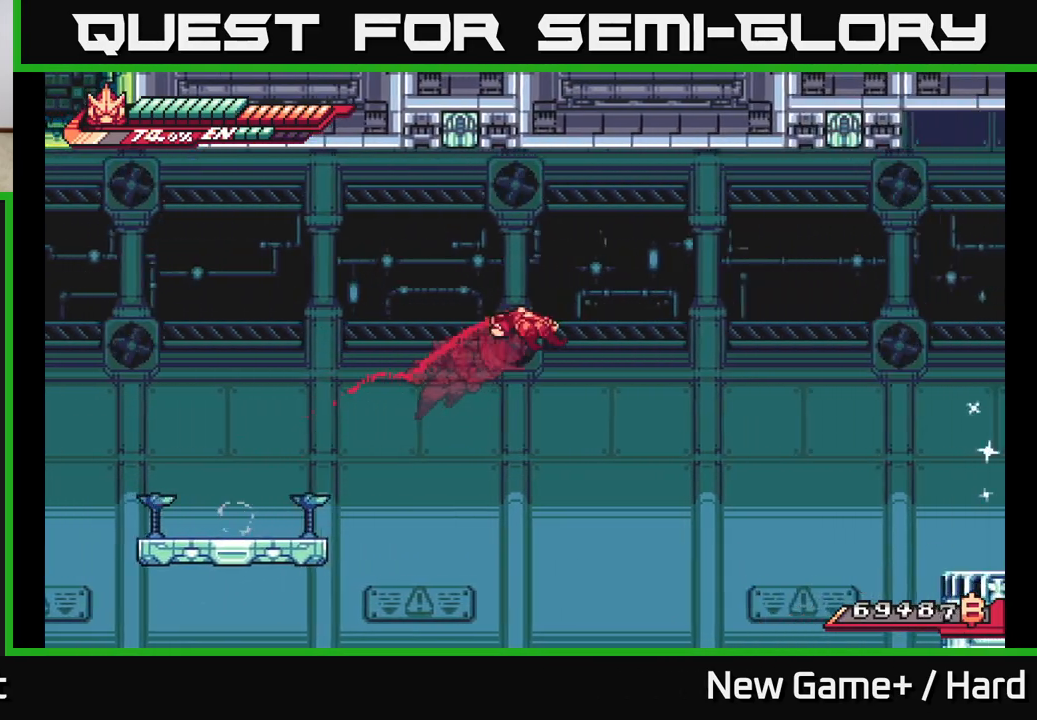
{"buttons": ["L2", "R2"], "left_stick": "up-right", "right_stick": "center", "events": [[67, "R2", "down"], [167, "A", "up"]]}
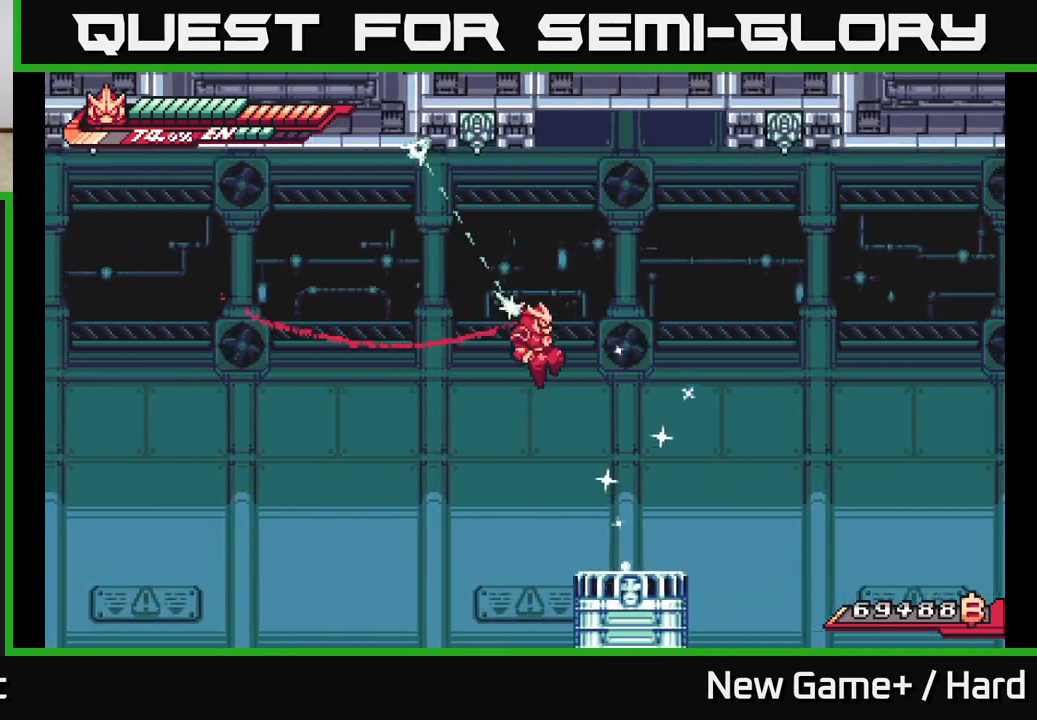
{"buttons": ["L2", "R2"], "left_stick": "up-right", "right_stick": "center", "events": [[117, "R2", "up"], [333, "R2", "down"]]}
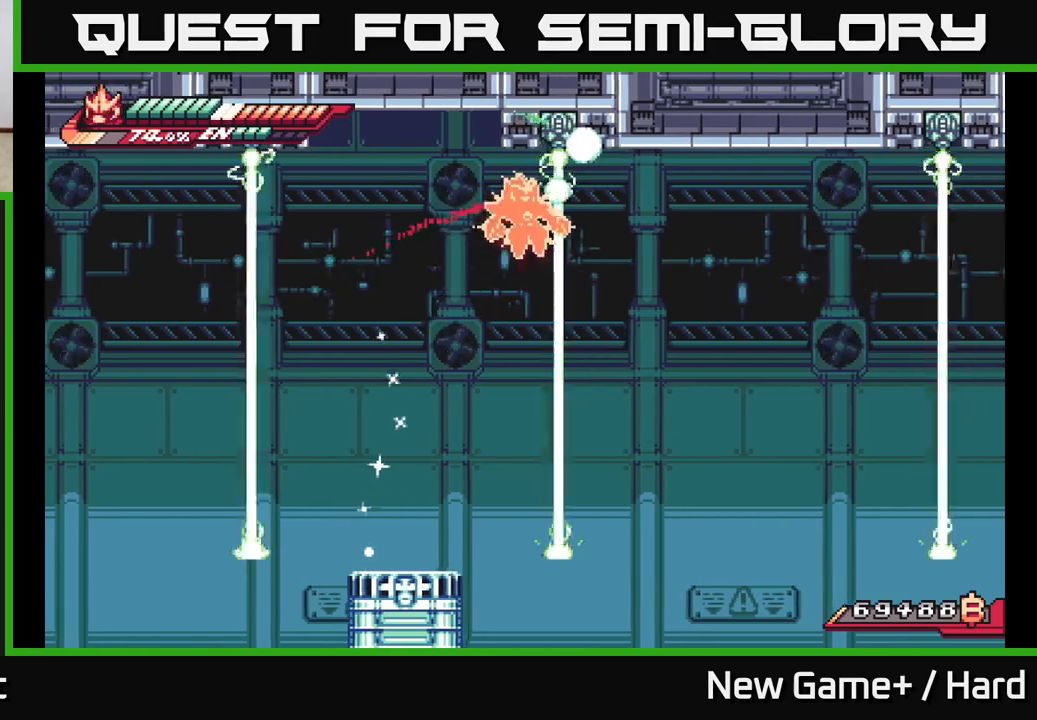
{"buttons": ["A", "L2", "R2"], "left_stick": "up-right", "right_stick": "center", "events": [[283, "R2", "up"], [367, "A", "down"], [433, "R2", "down"]]}
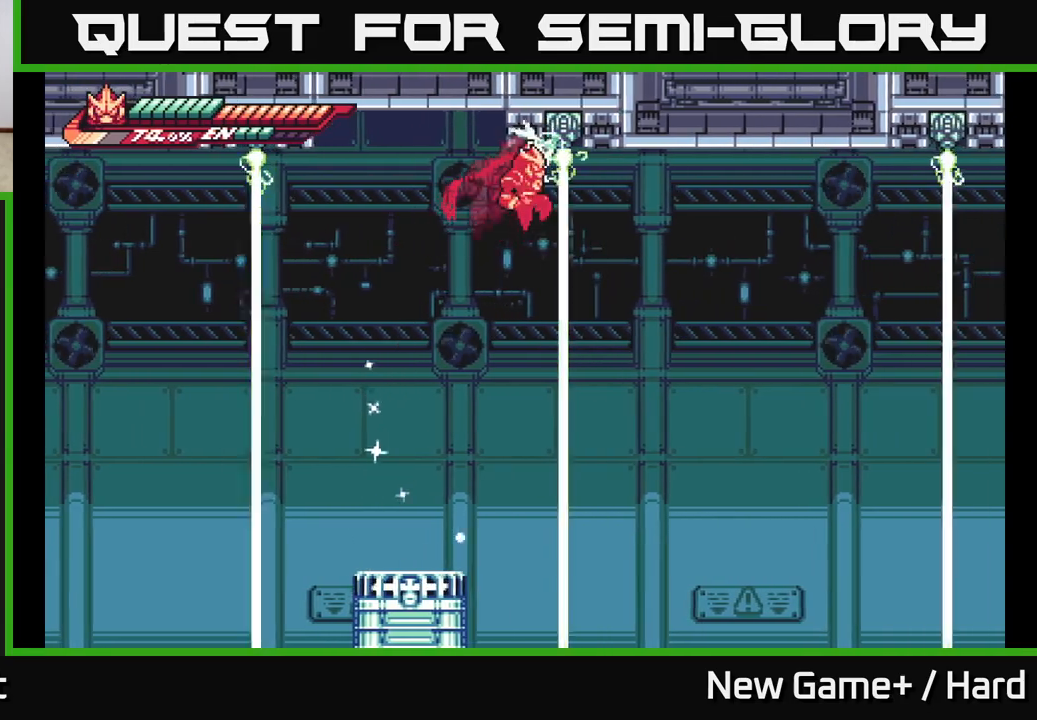
{"buttons": ["L2"], "left_stick": "up-right", "right_stick": "center", "events": [[50, "A", "up"], [400, "R2", "up"]]}
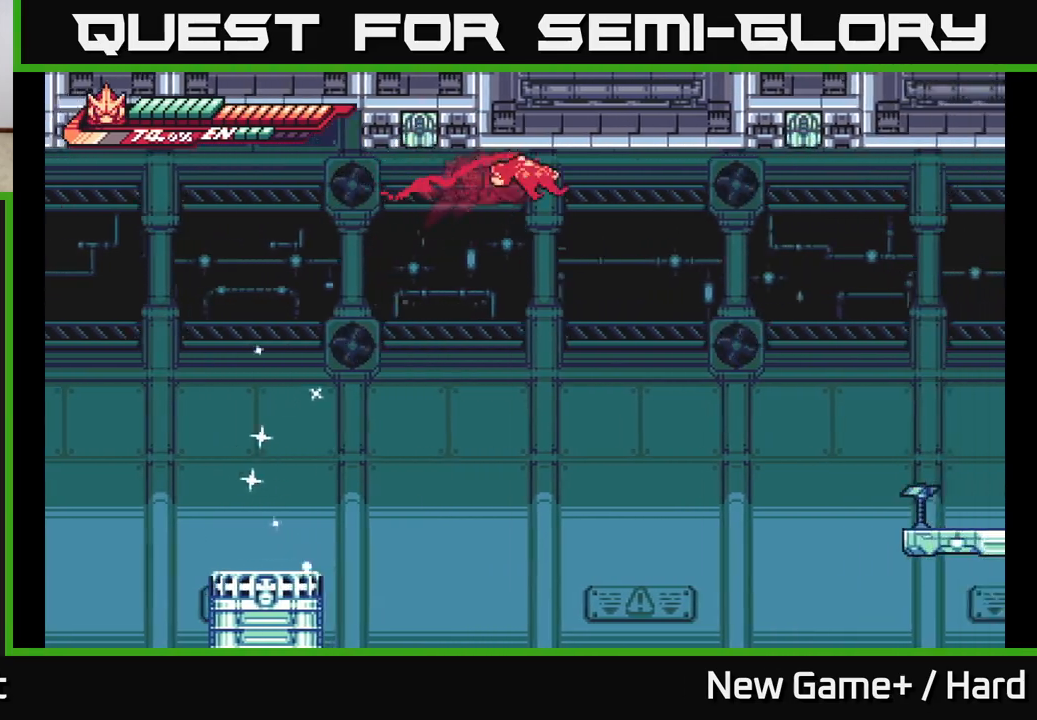
{"buttons": ["L2", "R2"], "left_stick": "up-right", "right_stick": "center", "events": [[267, "R2", "down"]]}
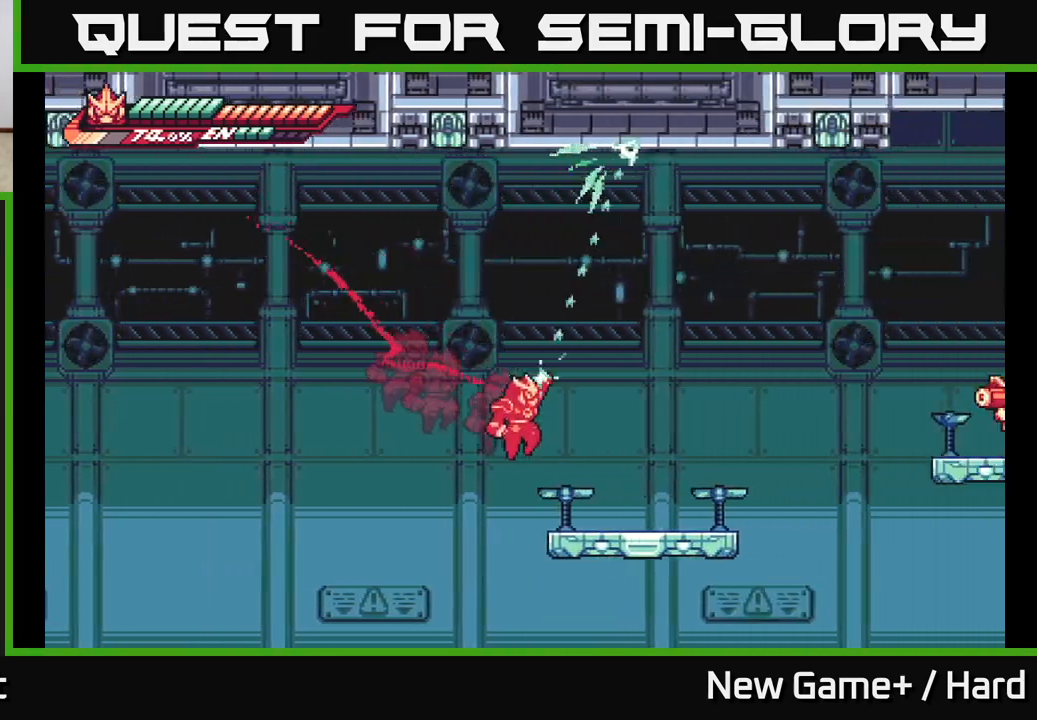
{"buttons": ["A", "L2"], "left_stick": "up-right", "right_stick": "center", "events": [[433, "R2", "up"], [483, "A", "down"]]}
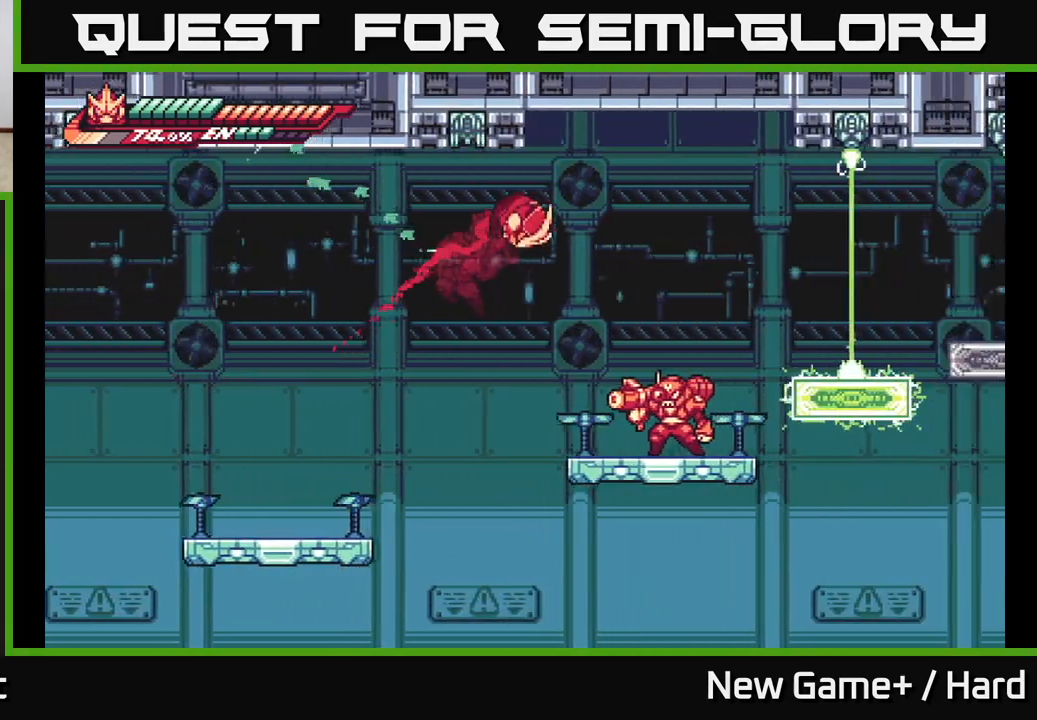
{"buttons": ["A"], "left_stick": "left", "right_stick": "center", "events": [[183, "A", "up"], [417, "A", "down"], [433, "L2", "up"], [450, "left_stick", "left"]]}
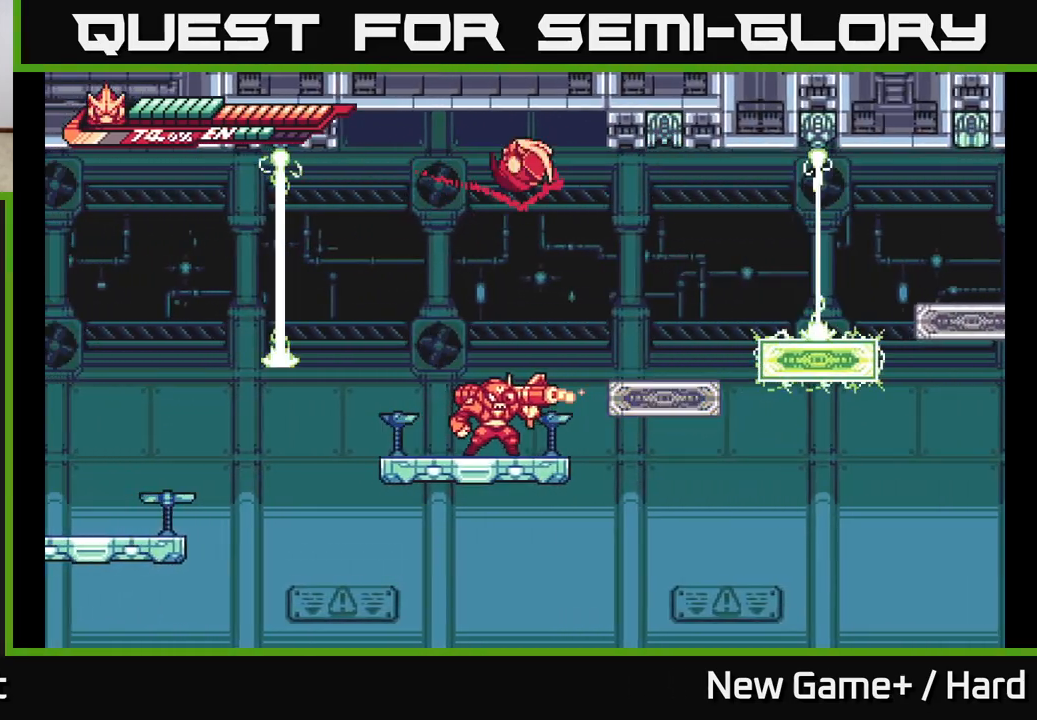
{"buttons": [], "left_stick": "right", "right_stick": "center", "events": [[133, "A", "up"], [500, "left_stick", "right"]]}
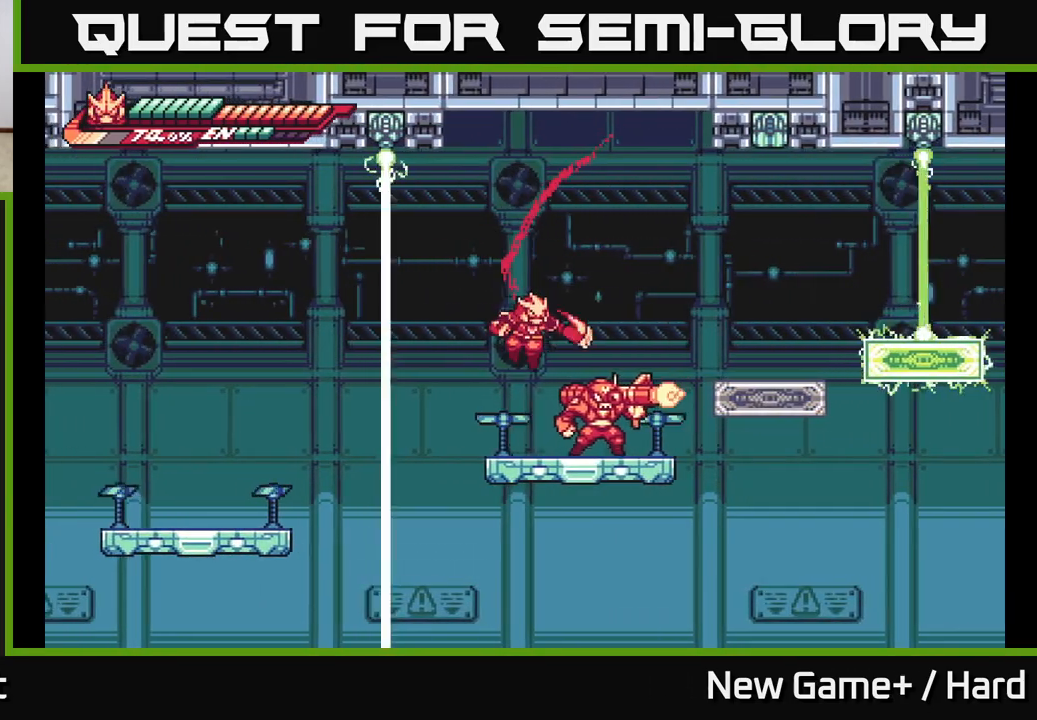
{"buttons": ["X"], "left_stick": "center", "right_stick": "center", "events": [[50, "X", "down"], [133, "left_stick", "center"], [183, "X", "up"], [250, "X", "down"], [383, "X", "up"], [467, "X", "down"]]}
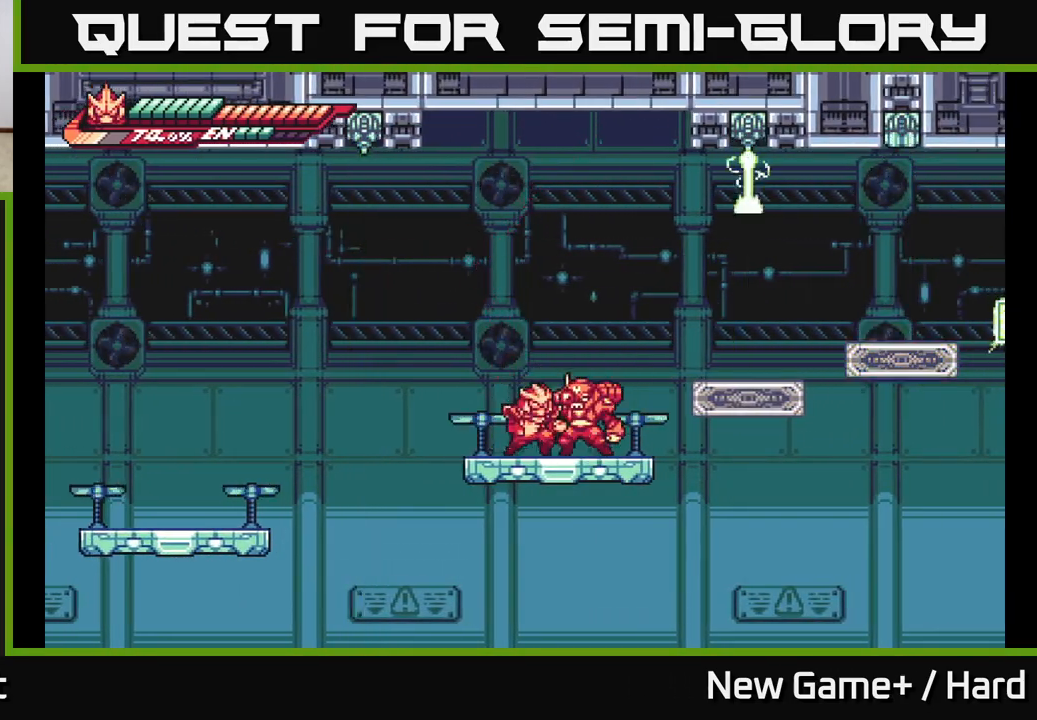
{"buttons": [], "left_stick": "center", "right_stick": "center", "events": [[100, "X", "up"], [183, "X", "down"], [300, "X", "up"], [383, "X", "down"], [483, "X", "up"]]}
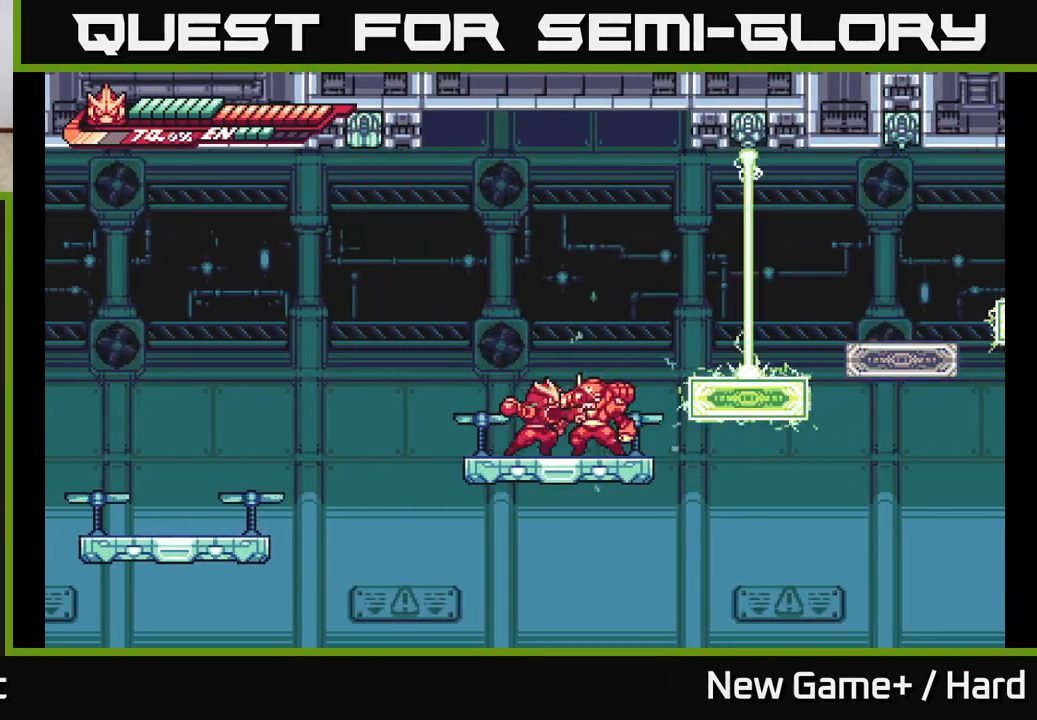
{"buttons": ["X"], "left_stick": "center", "right_stick": "center", "events": [[83, "X", "down"], [200, "X", "up"], [283, "X", "down"], [367, "X", "up"], [450, "X", "down"]]}
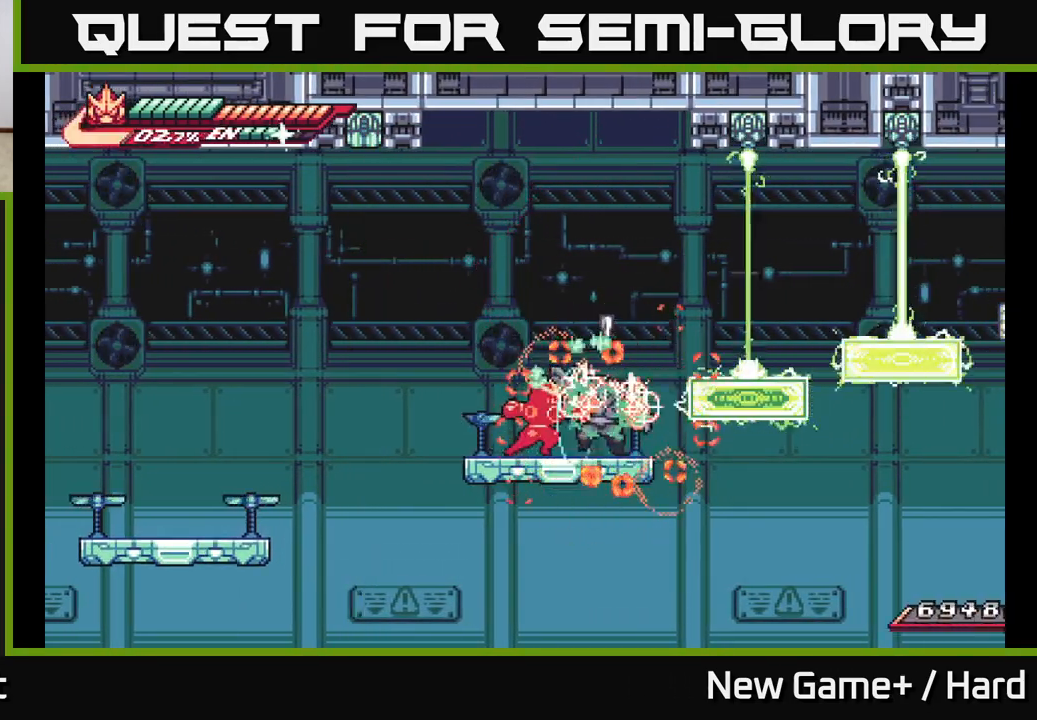
{"buttons": ["R2"], "left_stick": "center", "right_stick": "center", "events": [[83, "X", "up"], [383, "R2", "down"]]}
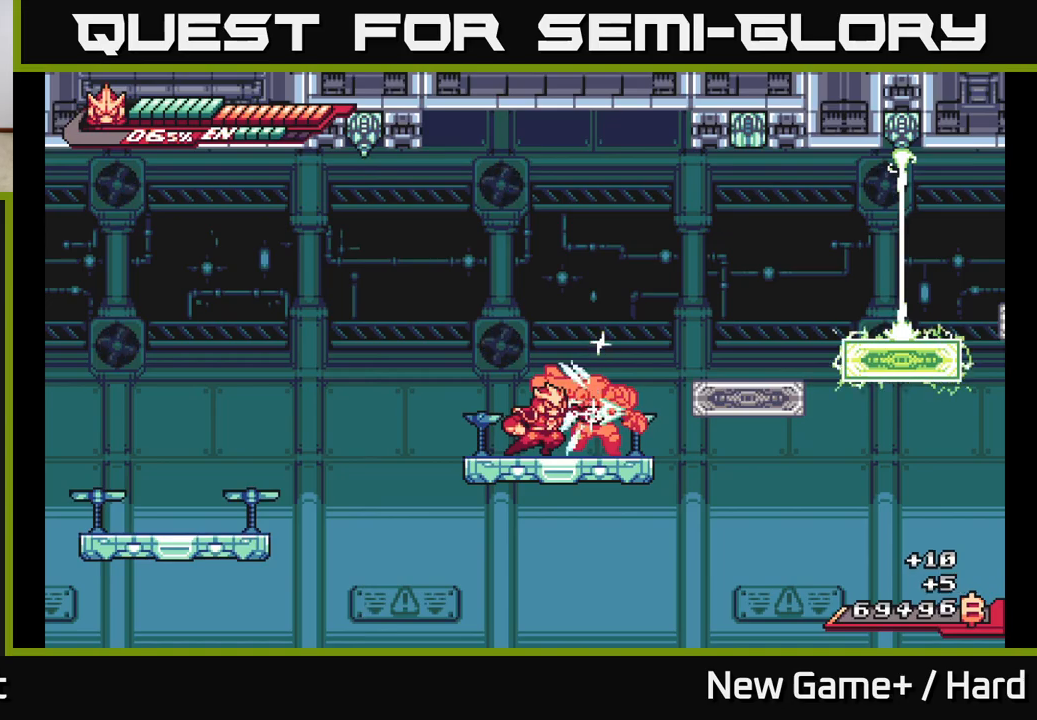
{"buttons": [], "left_stick": "up-right", "right_stick": "center", "events": [[150, "left_stick", "right"], [300, "A", "down"], [333, "left_stick", "up-right"], [467, "A", "up"], [483, "R2", "up"]]}
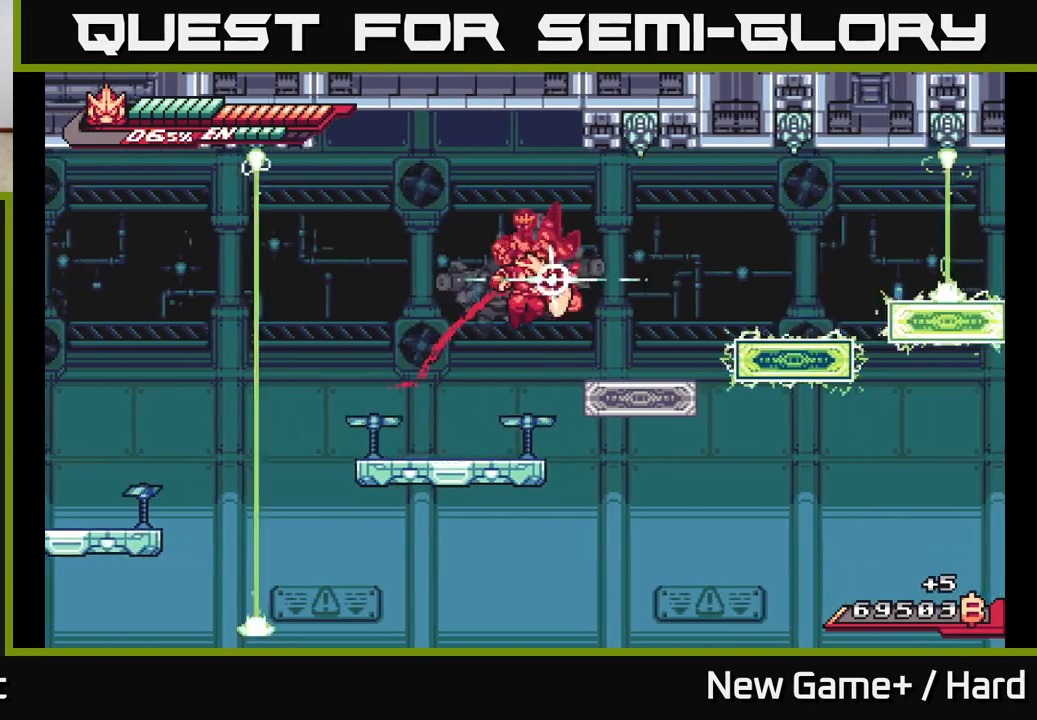
{"buttons": [], "left_stick": "left", "right_stick": "center", "events": [[133, "left_stick", "left"]]}
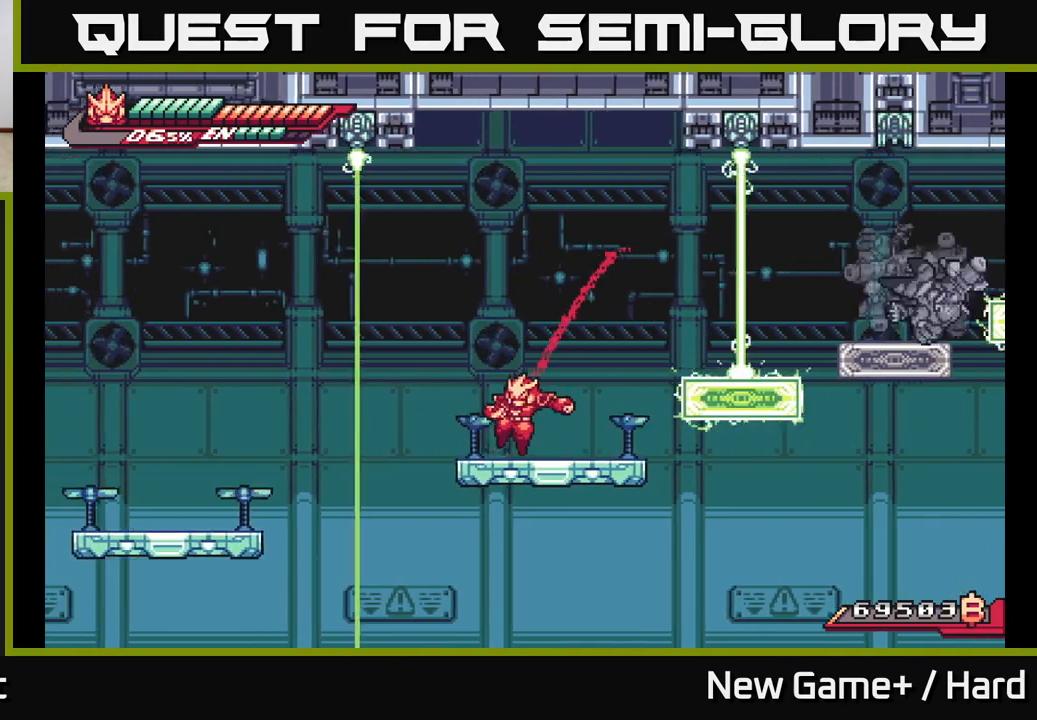
{"buttons": [], "left_stick": "center", "right_stick": "center", "events": [[50, "left_stick", "center"], [133, "left_stick", "right"], [267, "A", "down"], [283, "L2", "down"], [433, "A", "up"], [450, "L2", "up"], [450, "left_stick", "center"]]}
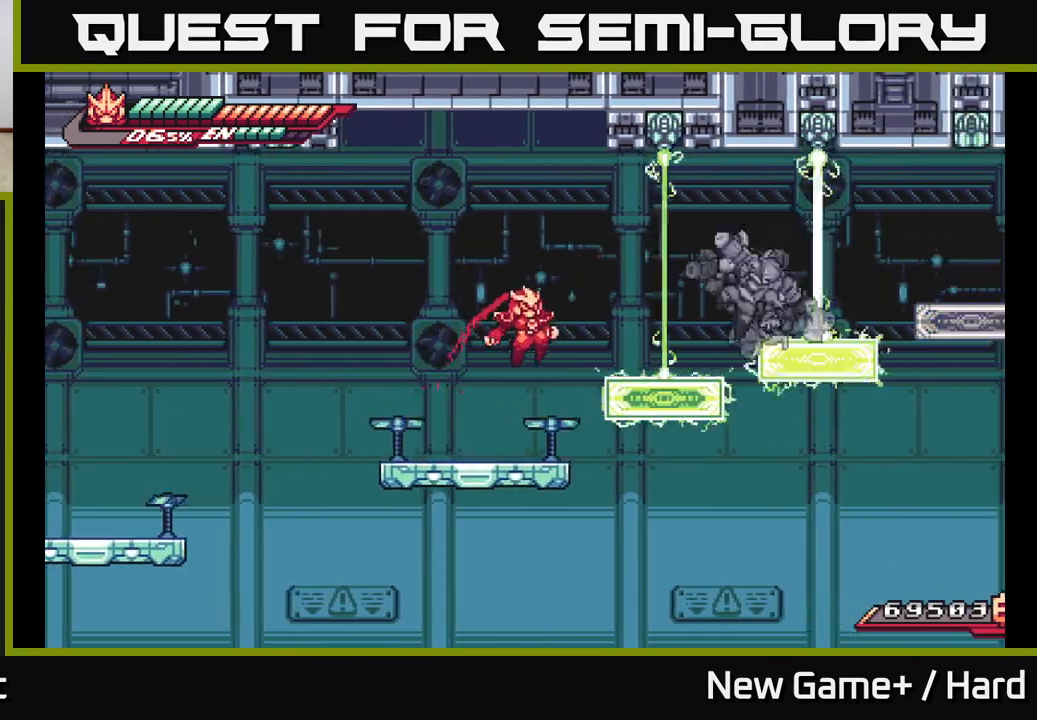
{"buttons": [], "left_stick": "right", "right_stick": "center", "events": [[150, "left_stick", "right"], [217, "A", "down"], [233, "L2", "down"], [317, "left_stick", "center"], [417, "L2", "up"], [433, "left_stick", "right"], [450, "A", "up"]]}
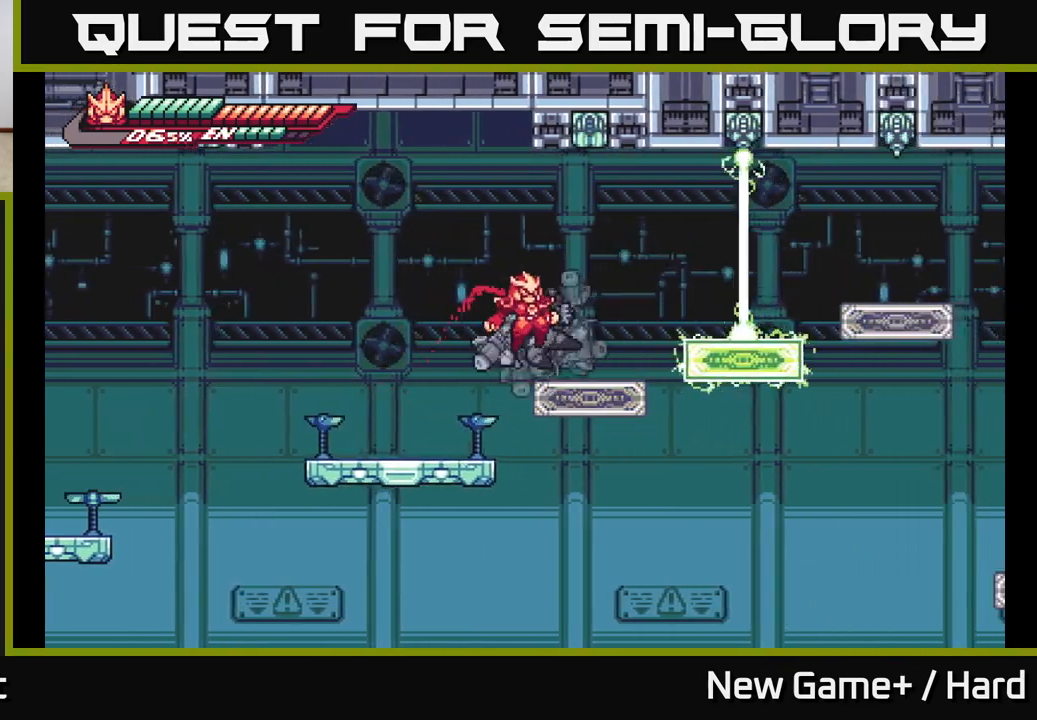
{"buttons": ["A"], "left_stick": "right", "right_stick": "center", "events": [[300, "left_stick", "center"], [417, "left_stick", "right"], [450, "A", "down"]]}
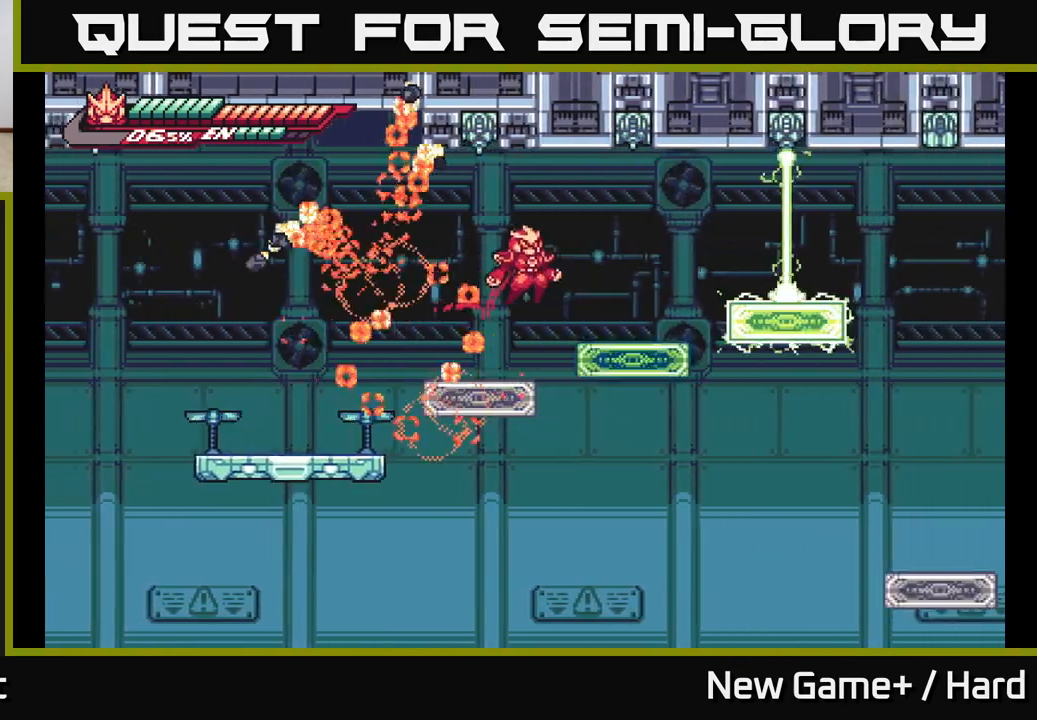
{"buttons": [], "left_stick": "right", "right_stick": "center", "events": [[250, "A", "up"], [250, "left_stick", "center"], [317, "left_stick", "right"]]}
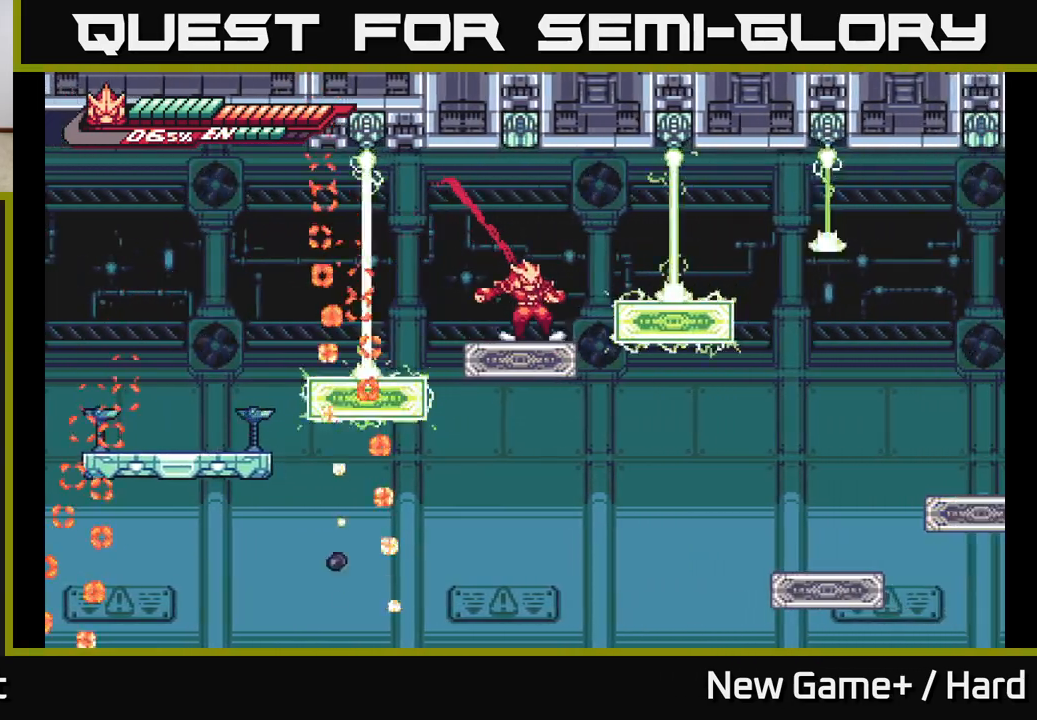
{"buttons": ["A"], "left_stick": "right", "right_stick": "center", "events": [[17, "left_stick", "center"], [167, "left_stick", "right"], [250, "A", "down"], [350, "left_stick", "center"], [467, "left_stick", "right"]]}
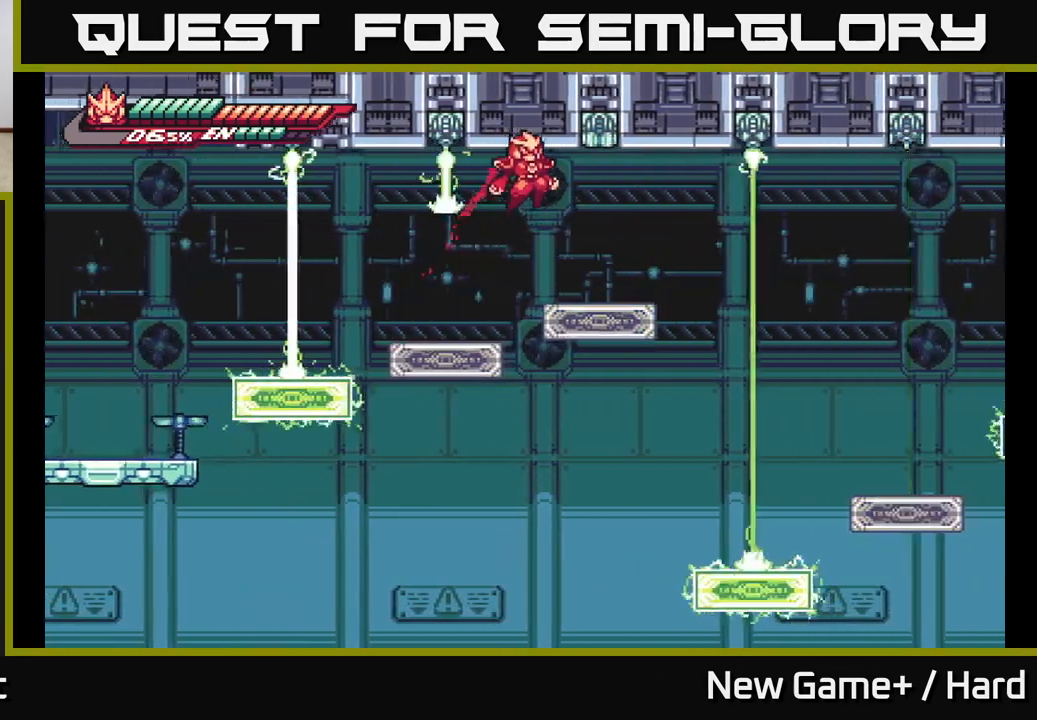
{"buttons": [], "left_stick": "right", "right_stick": "center", "events": [[50, "A", "up"], [333, "left_stick", "center"], [450, "left_stick", "right"]]}
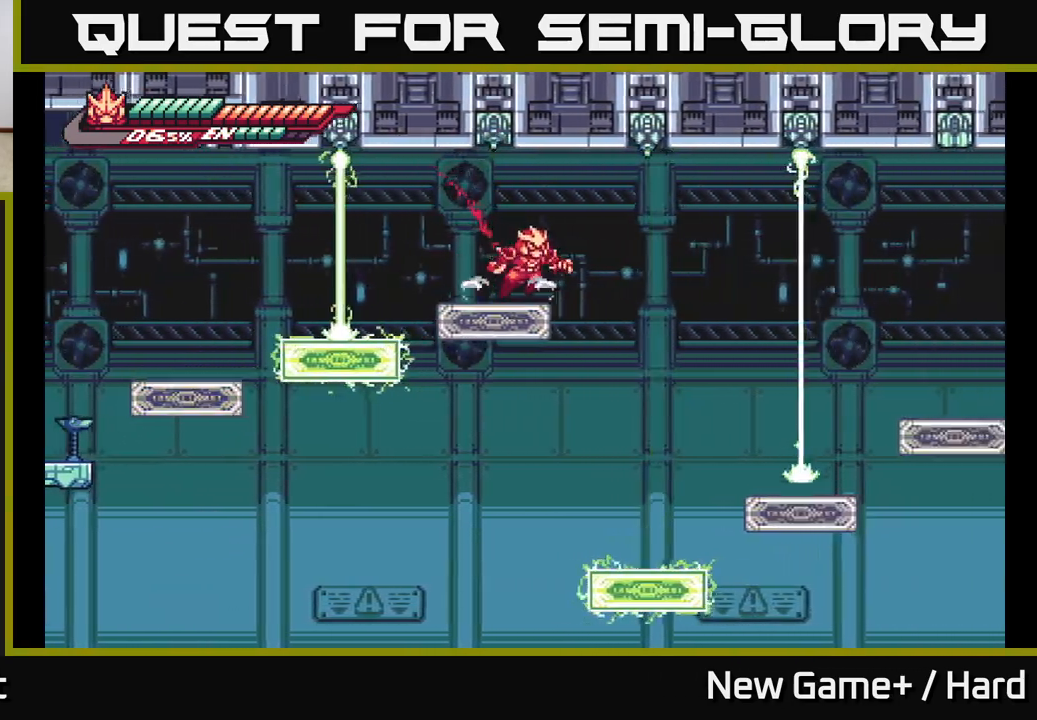
{"buttons": ["A", "L2"], "left_stick": "right", "right_stick": "center", "events": [[117, "left_stick", "center"], [300, "left_stick", "right"], [367, "L2", "down"], [417, "A", "down"]]}
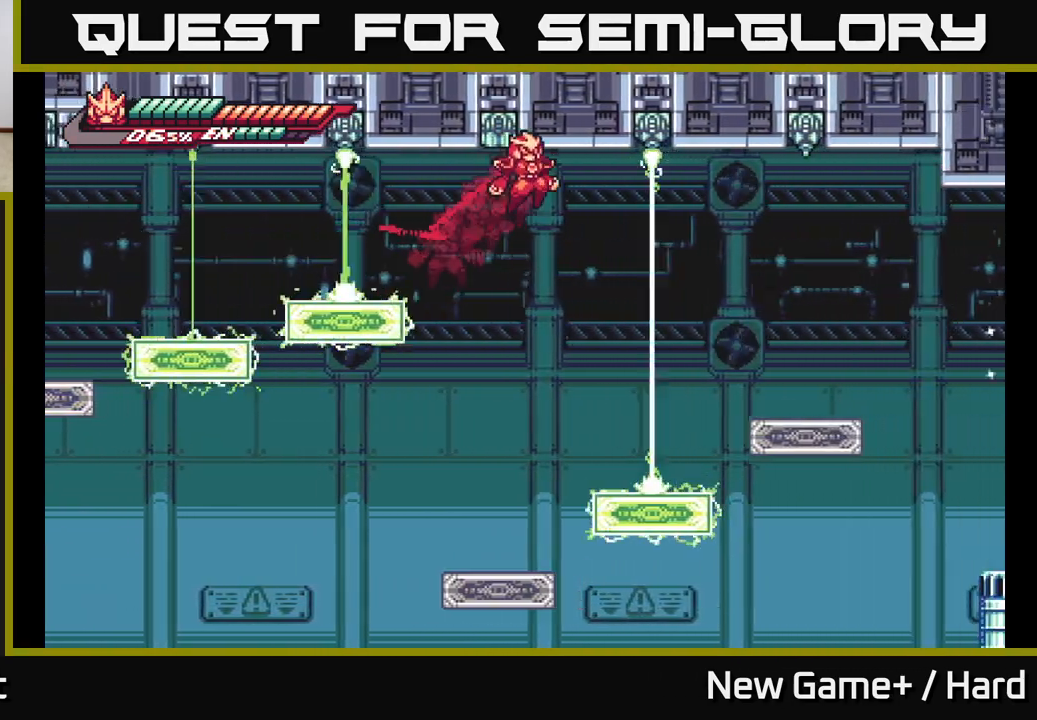
{"buttons": ["A"], "left_stick": "right", "right_stick": "center", "events": [[50, "A", "up"], [83, "L2", "up"], [150, "left_stick", "center"], [417, "A", "down"], [450, "left_stick", "right"]]}
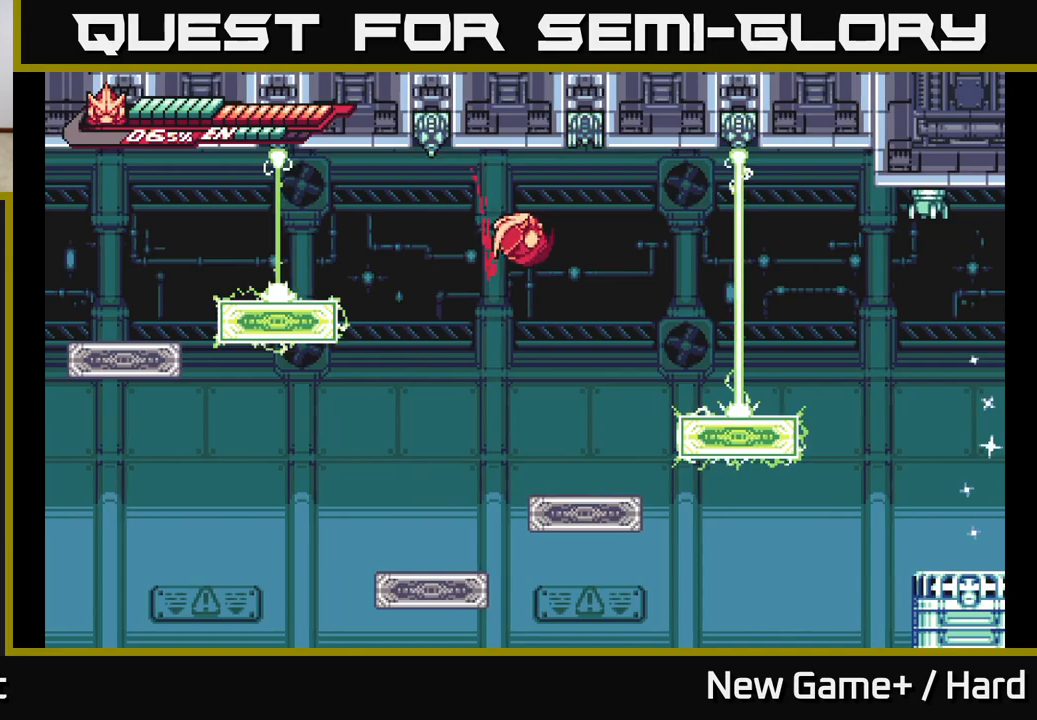
{"buttons": [], "left_stick": "right", "right_stick": "center", "events": [[100, "A", "up"], [183, "left_stick", "center"], [383, "left_stick", "right"]]}
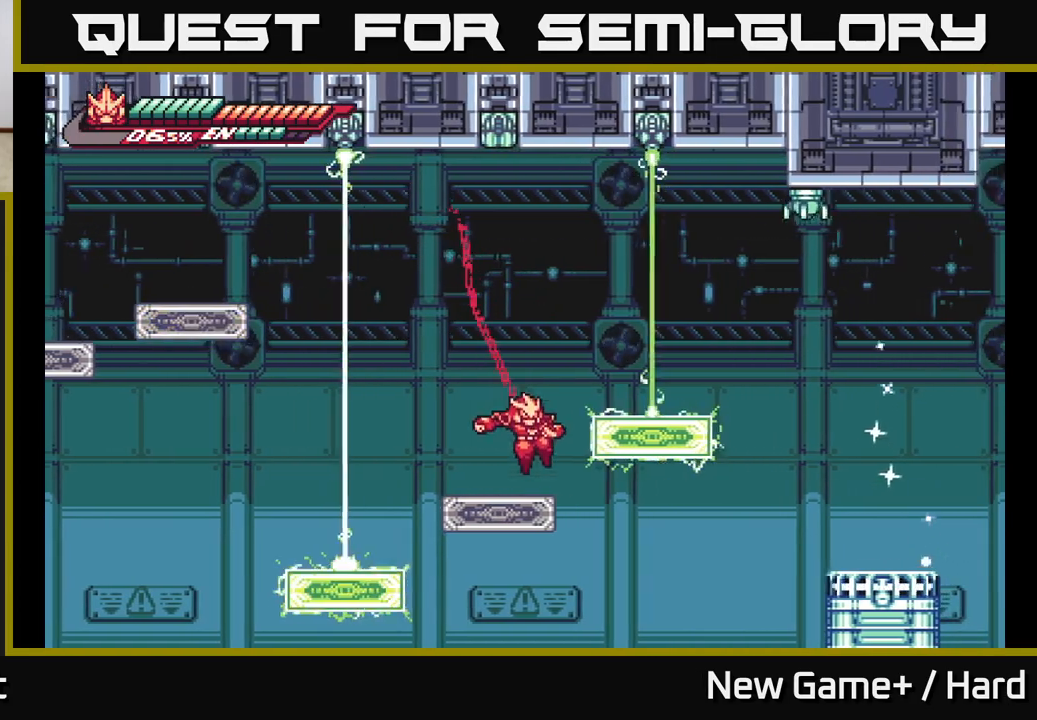
{"buttons": [], "left_stick": "right", "right_stick": "center", "events": [[50, "left_stick", "center"], [150, "A", "down"], [167, "left_stick", "right"], [317, "A", "up"], [333, "left_stick", "center"], [350, "A", "down"], [383, "left_stick", "right"], [483, "A", "up"]]}
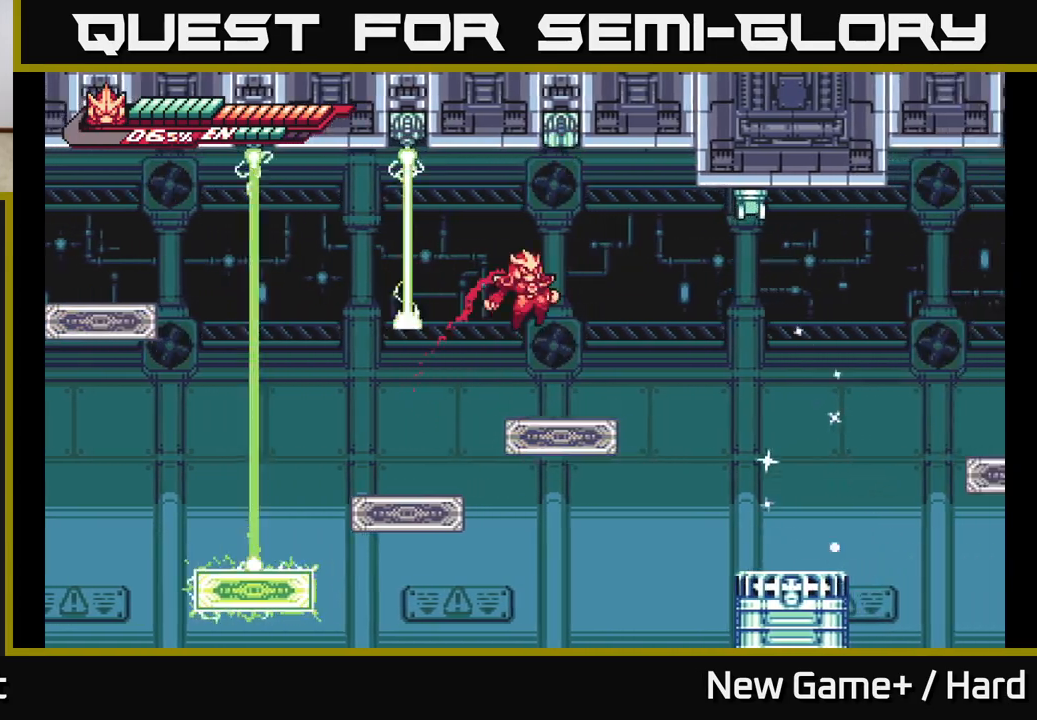
{"buttons": ["A", "L2"], "left_stick": "right", "right_stick": "center", "events": [[67, "left_stick", "center"], [233, "left_stick", "right"], [383, "A", "down"], [400, "L2", "down"]]}
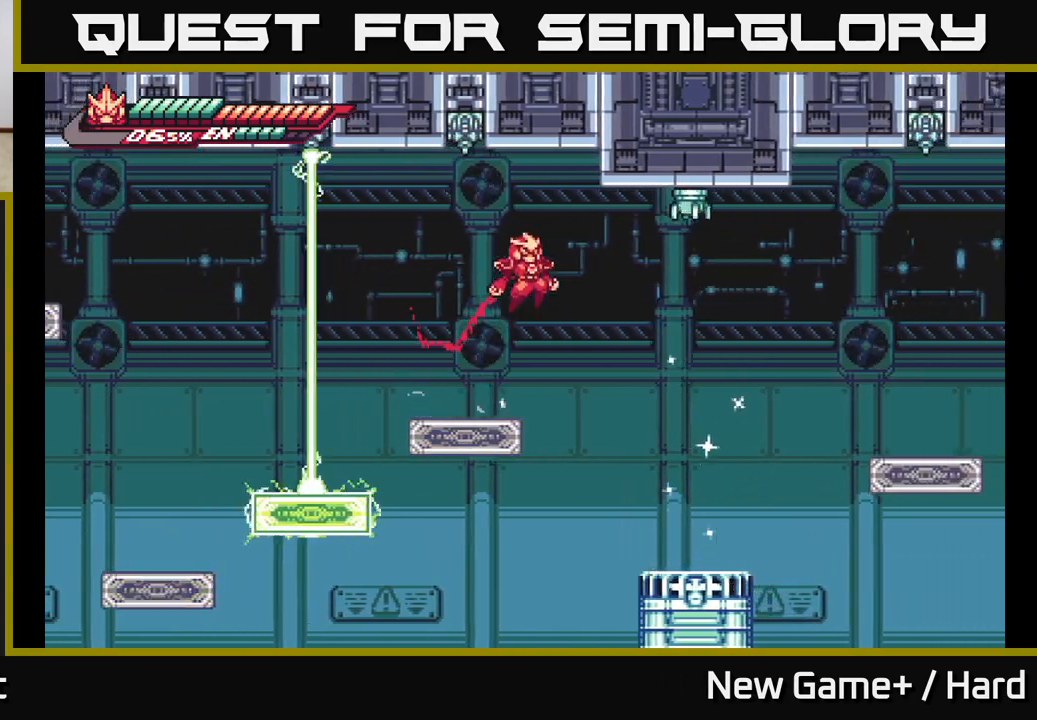
{"buttons": ["A", "X"], "left_stick": "right", "right_stick": "center", "events": [[50, "A", "up"], [67, "L2", "up"], [117, "A", "down"], [183, "X", "down"], [283, "A", "up"], [367, "X", "up"], [450, "A", "down"], [500, "X", "down"]]}
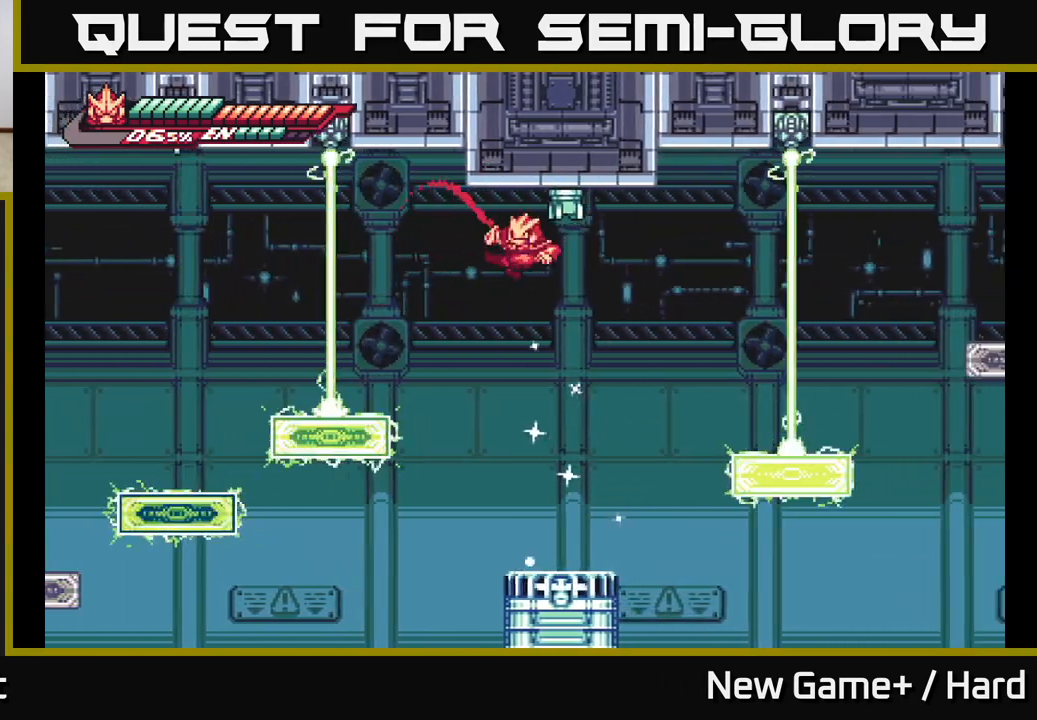
{"buttons": [], "left_stick": "center", "right_stick": "center", "events": [[100, "left_stick", "center"], [117, "X", "up"], [250, "A", "up"], [317, "X", "down"], [400, "X", "up"]]}
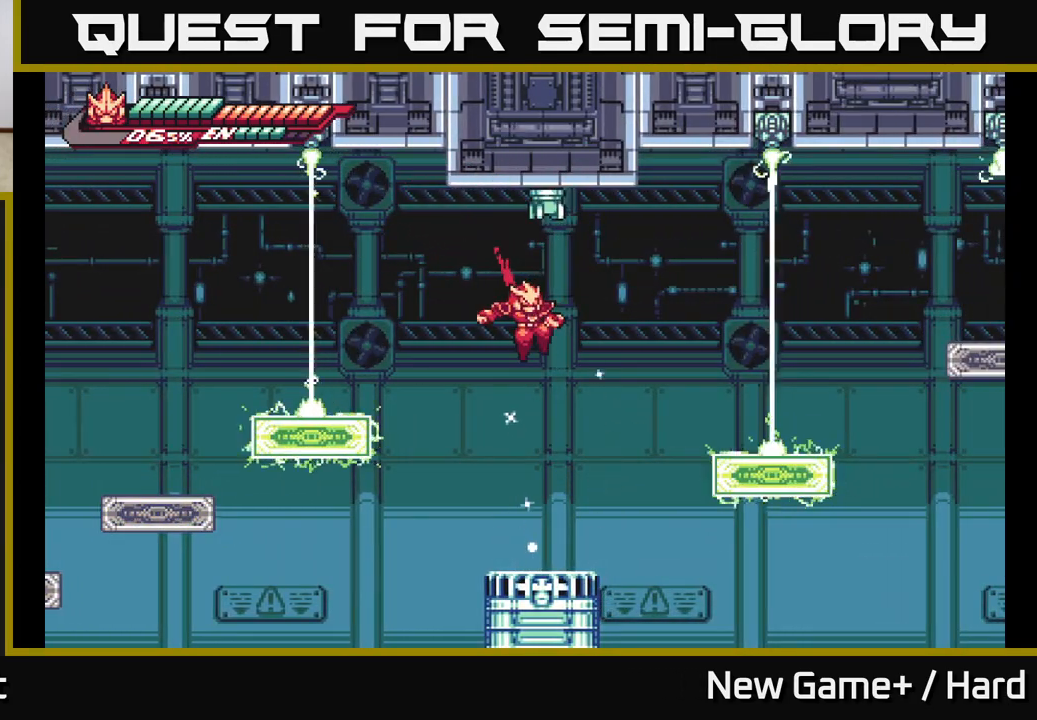
{"buttons": ["L2"], "left_stick": "right", "right_stick": "center", "events": [[217, "left_stick", "right"], [267, "L2", "down"]]}
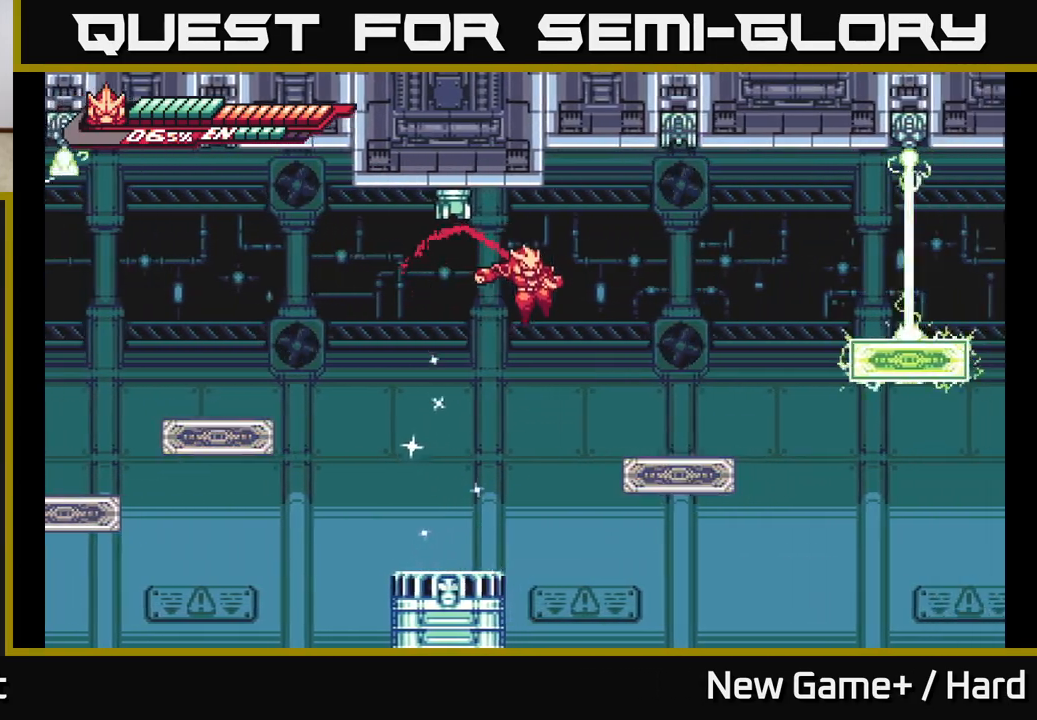
{"buttons": ["A"], "left_stick": "right", "right_stick": "center", "events": [[433, "L2", "up"], [500, "A", "down"]]}
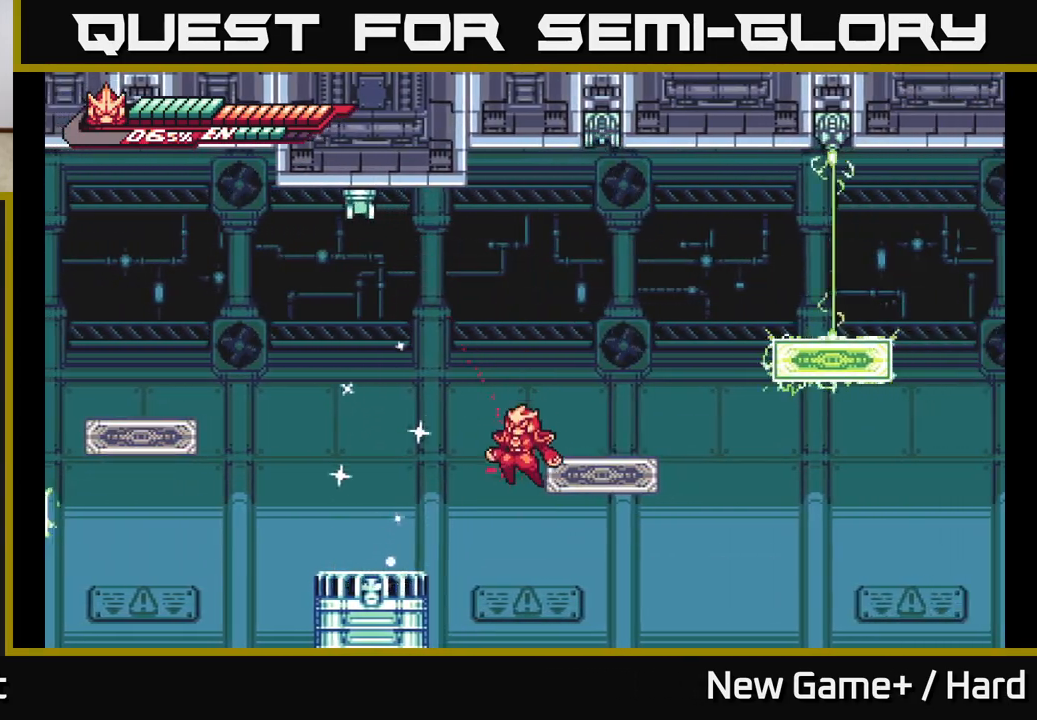
{"buttons": ["L2"], "left_stick": "right", "right_stick": "center", "events": [[33, "L2", "down"], [50, "left_stick", "left"], [150, "left_stick", "right"], [250, "A", "up"], [333, "L2", "up"], [383, "left_stick", "center"], [467, "L2", "down"], [467, "left_stick", "right"]]}